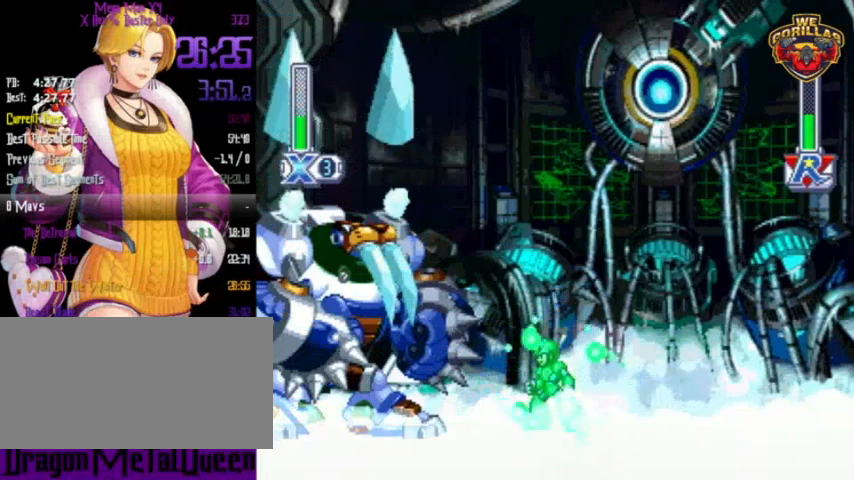
Gameplay with a controller (Nintendo layout); each line is a JSON object with the inputs held at the frame after it. "events" lists button and stick changes between this image and that frame as [ms after this image, input, new state], when the widget could be followed in between. Not read: L3 R3.
{"buttons": ["Y", "DPAD_RIGHT"], "events": [[33, "DPAD_RIGHT", "down"], [33, "R1", "down"], [33, "Y", "down"], [67, "L1", "down"], [267, "L1", "up"], [267, "R1", "up"]]}
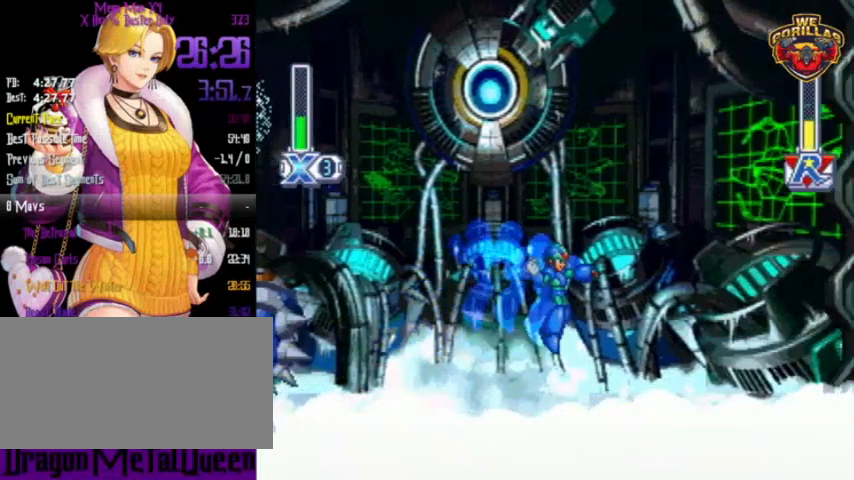
{"buttons": ["Y"], "events": [[100, "DPAD_RIGHT", "up"], [267, "DPAD_LEFT", "down"], [333, "DPAD_LEFT", "up"]]}
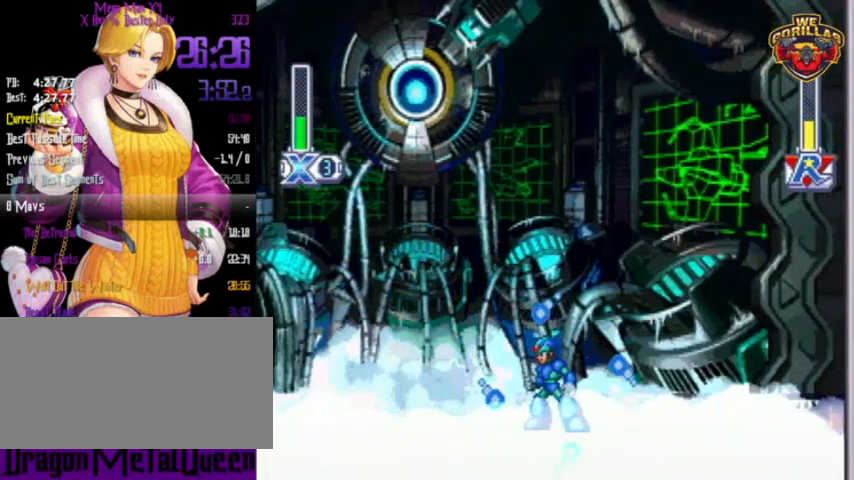
{"buttons": ["Y"], "events": []}
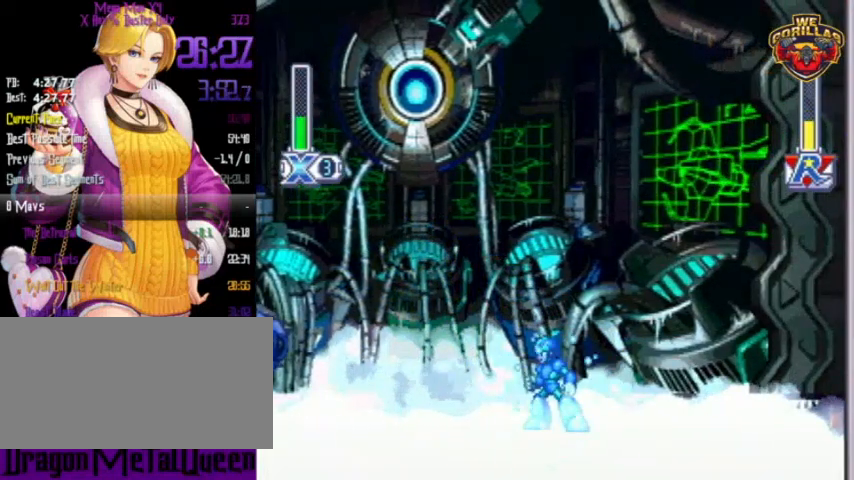
{"buttons": ["Y"], "events": [[267, "Y", "up"], [333, "Y", "down"]]}
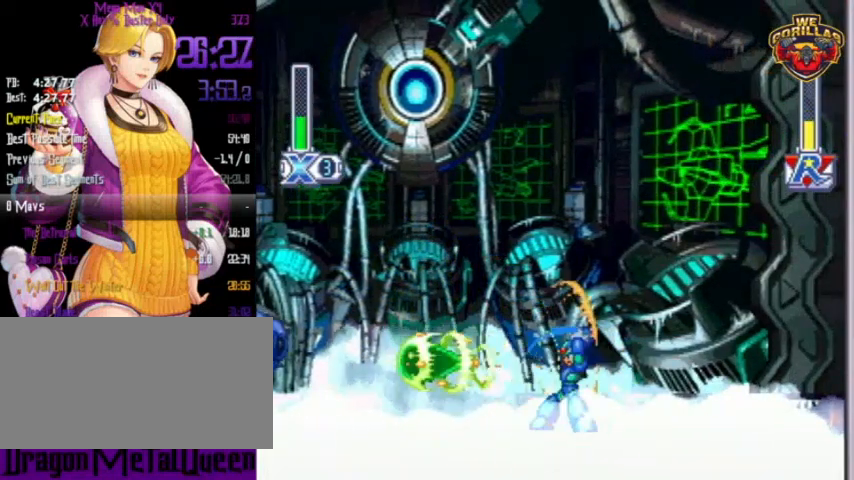
{"buttons": ["Y", "DPAD_RIGHT"], "events": [[433, "DPAD_RIGHT", "down"]]}
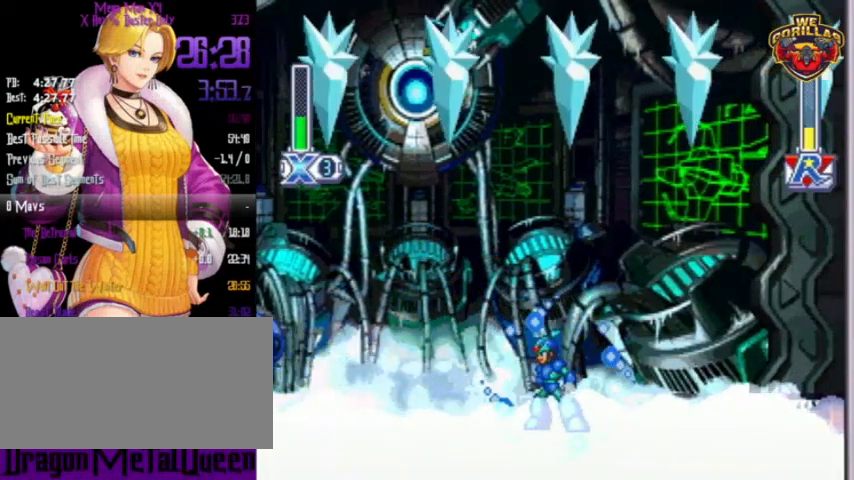
{"buttons": ["Y"], "events": [[267, "DPAD_RIGHT", "up"]]}
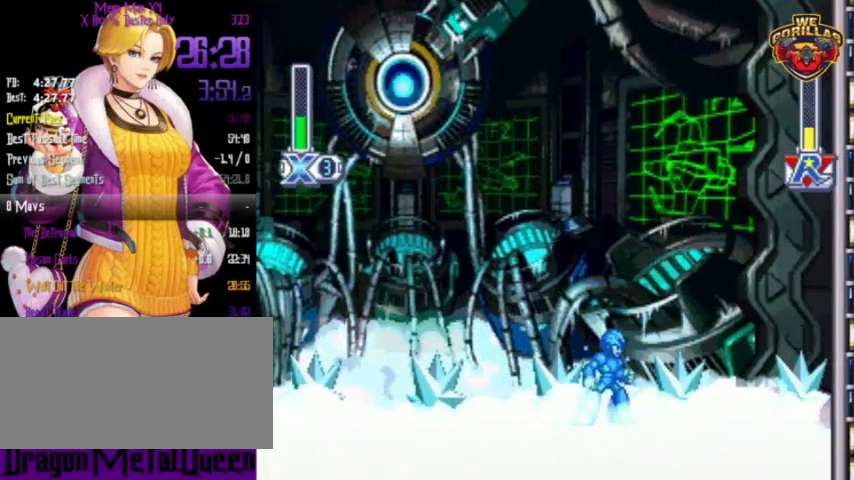
{"buttons": ["Y"], "events": []}
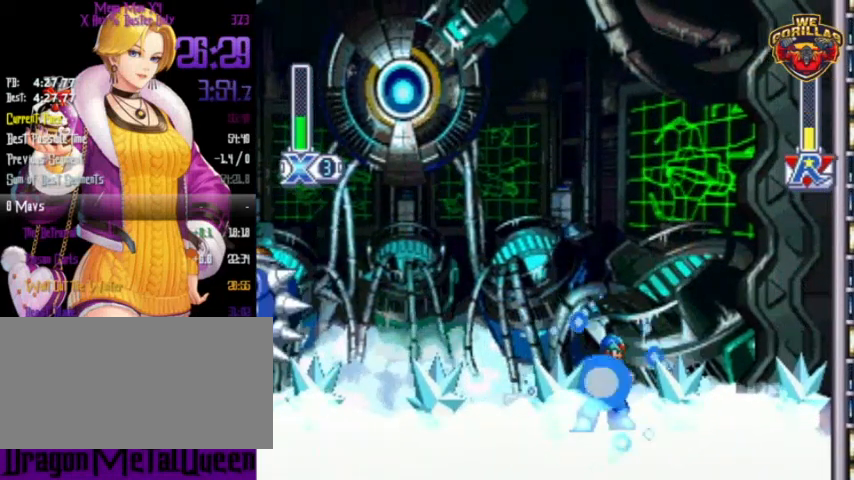
{"buttons": ["Y"], "events": [[100, "DPAD_LEFT", "down"], [100, "Y", "up"], [167, "DPAD_LEFT", "up"], [167, "Y", "down"]]}
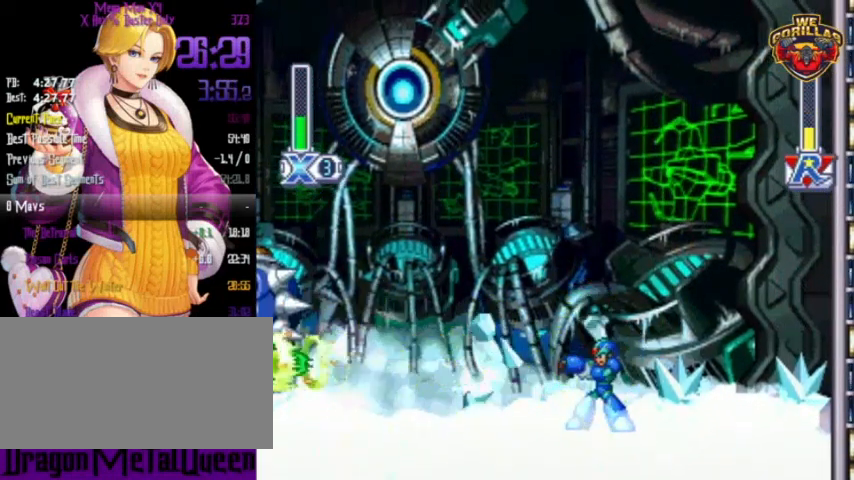
{"buttons": ["Y", "DPAD_LEFT"], "events": [[100, "DPAD_LEFT", "down"]]}
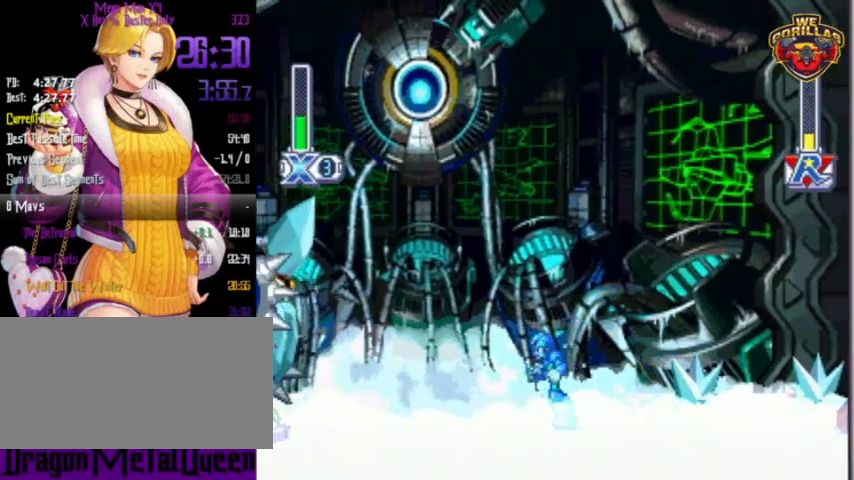
{"buttons": ["Y", "DPAD_LEFT"], "events": []}
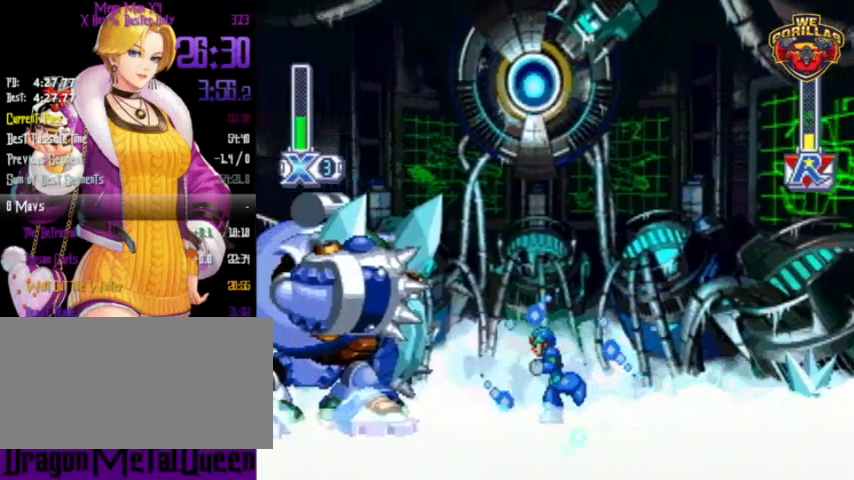
{"buttons": ["Y", "R1", "DPAD_RIGHT"], "events": [[333, "DPAD_LEFT", "up"], [400, "Y", "up"], [500, "DPAD_RIGHT", "down"], [500, "R1", "down"], [500, "Y", "down"]]}
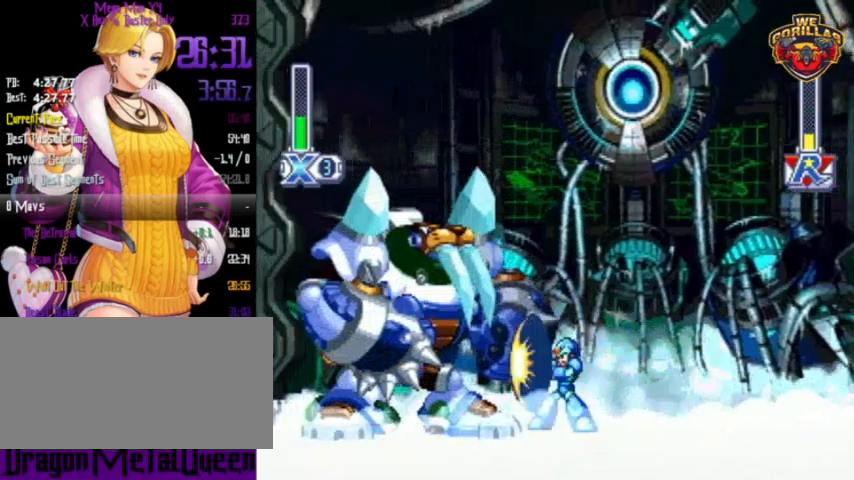
{"buttons": ["Y", "R1", "DPAD_RIGHT"], "events": []}
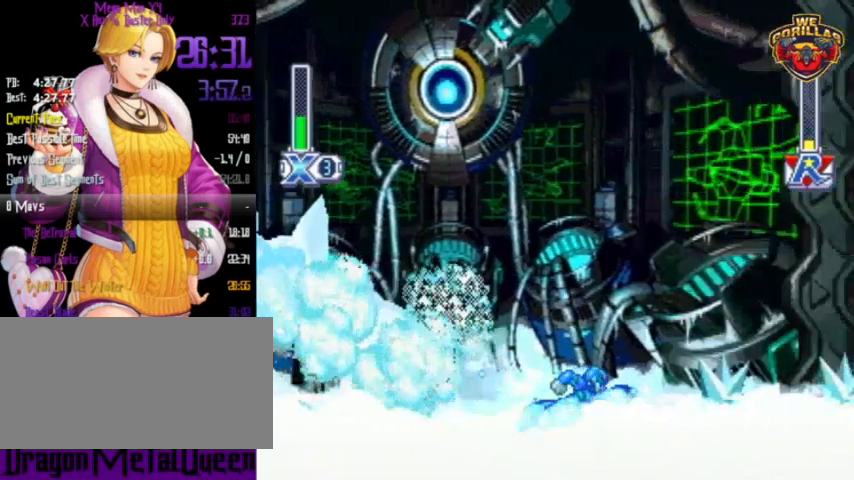
{"buttons": ["Y"], "events": [[100, "R1", "up"], [300, "DPAD_RIGHT", "up"]]}
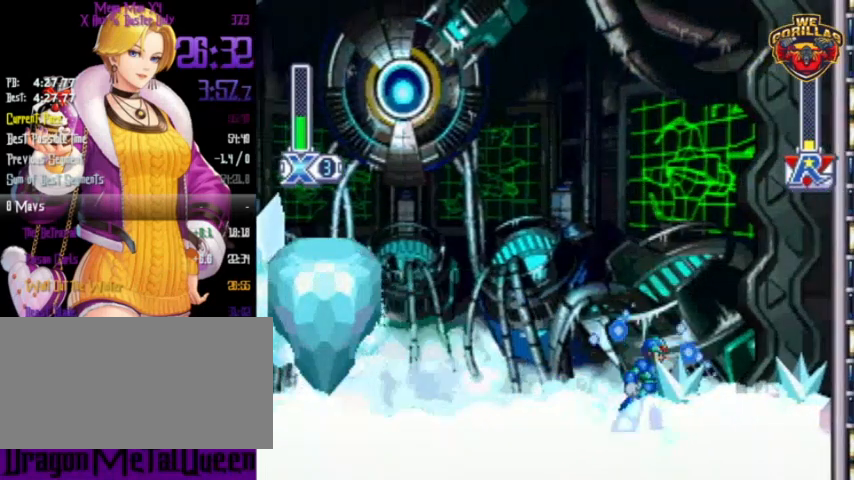
{"buttons": ["Y", "DPAD_LEFT"], "events": [[133, "DPAD_LEFT", "down"]]}
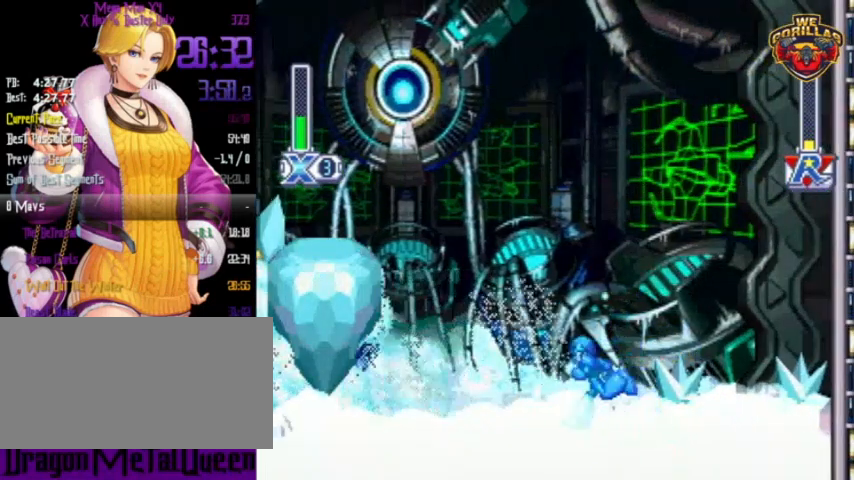
{"buttons": ["Y", "DPAD_LEFT"], "events": []}
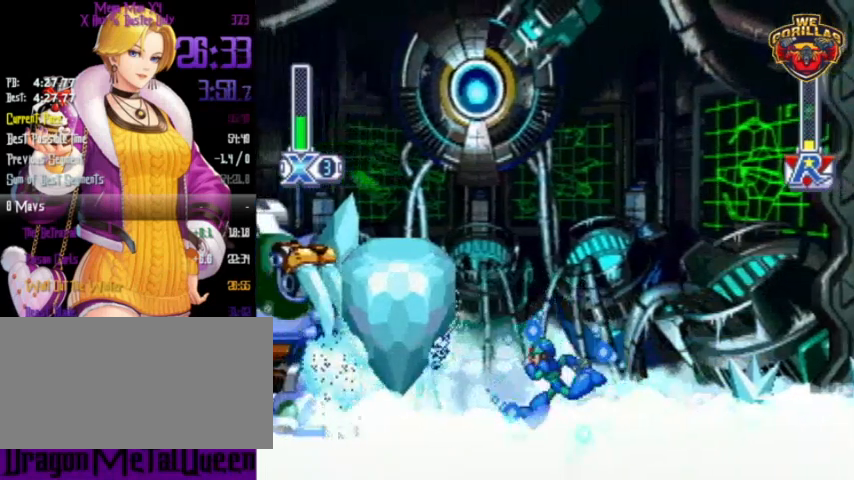
{"buttons": ["Y"], "events": [[67, "DPAD_LEFT", "up"], [233, "DPAD_LEFT", "down"], [333, "DPAD_LEFT", "up"]]}
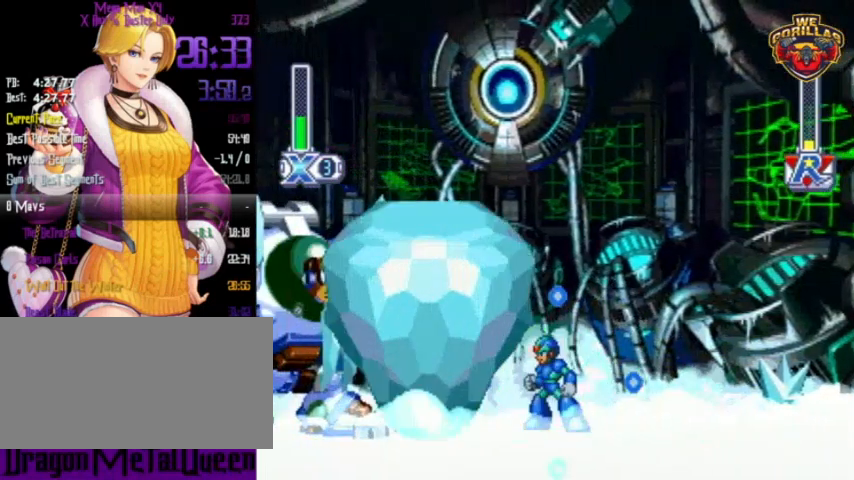
{"buttons": ["Y"], "events": [[267, "Y", "up"], [333, "Y", "down"]]}
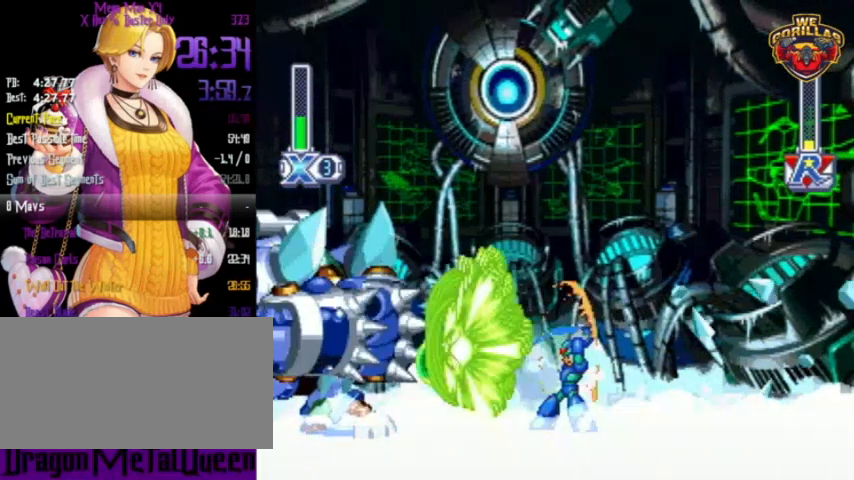
{"buttons": ["Y", "DPAD_LEFT"], "events": [[433, "DPAD_LEFT", "down"]]}
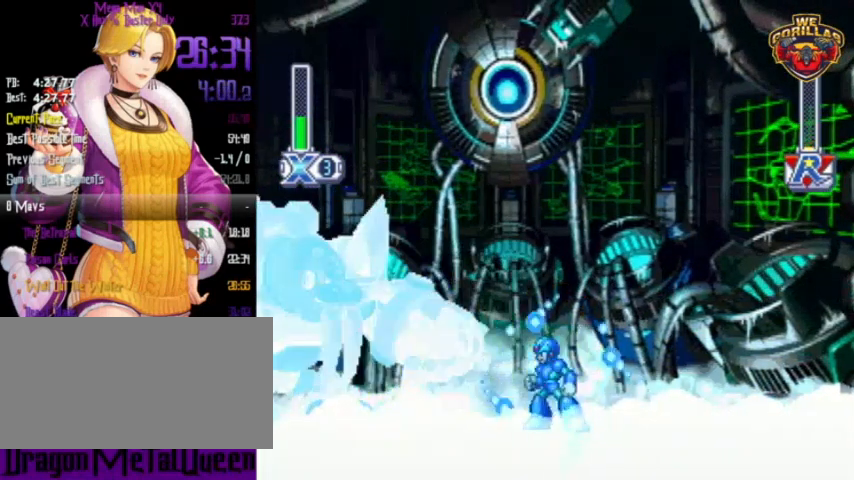
{"buttons": ["Y"], "events": [[167, "DPAD_LEFT", "up"], [200, "DPAD_LEFT", "down"], [300, "DPAD_LEFT", "up"]]}
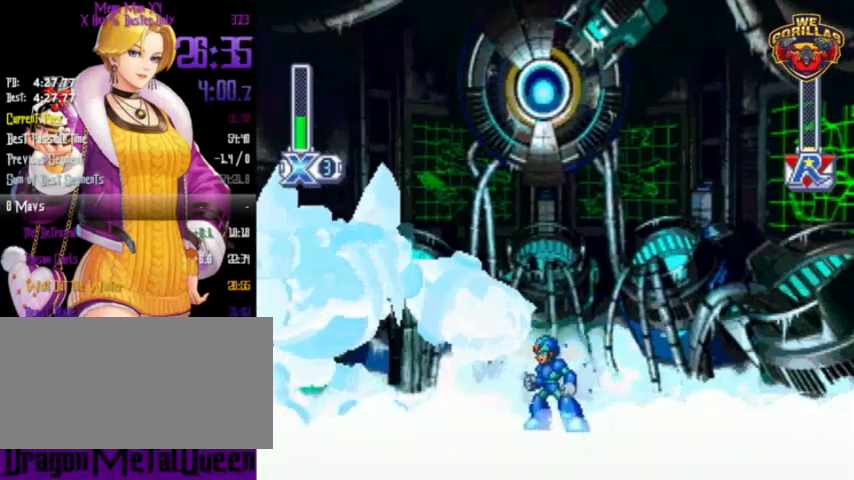
{"buttons": ["Y"], "events": []}
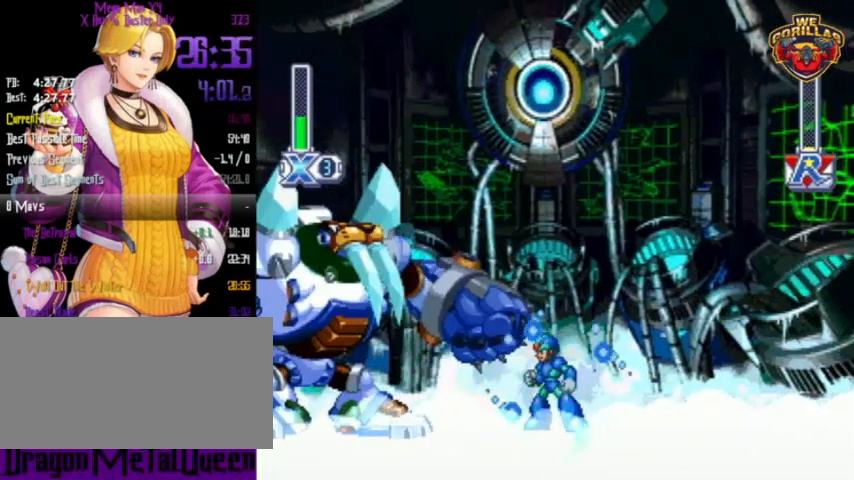
{"buttons": ["Y", "L1", "R1", "DPAD_RIGHT"], "events": [[67, "Y", "up"], [167, "R1", "down"], [167, "Y", "down"], [200, "DPAD_RIGHT", "down"], [200, "L1", "down"]]}
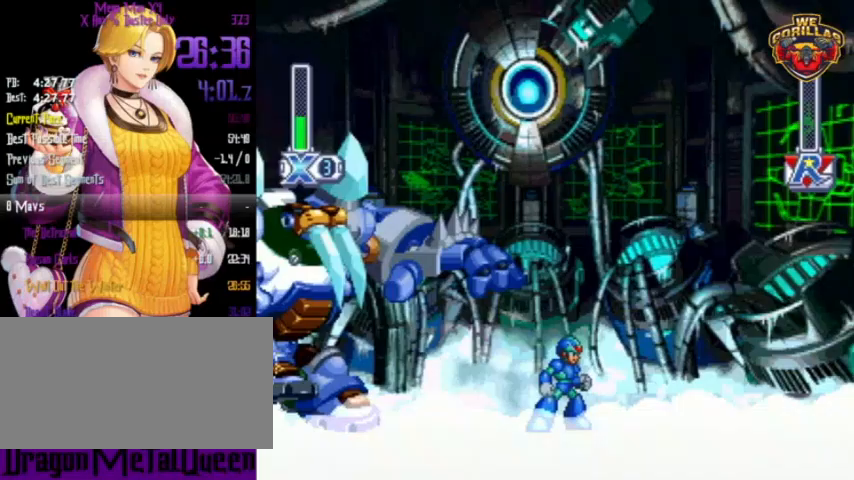
{"buttons": [], "events": [[100, "L1", "up"], [167, "R1", "up"], [300, "DPAD_RIGHT", "up"], [333, "Y", "up"]]}